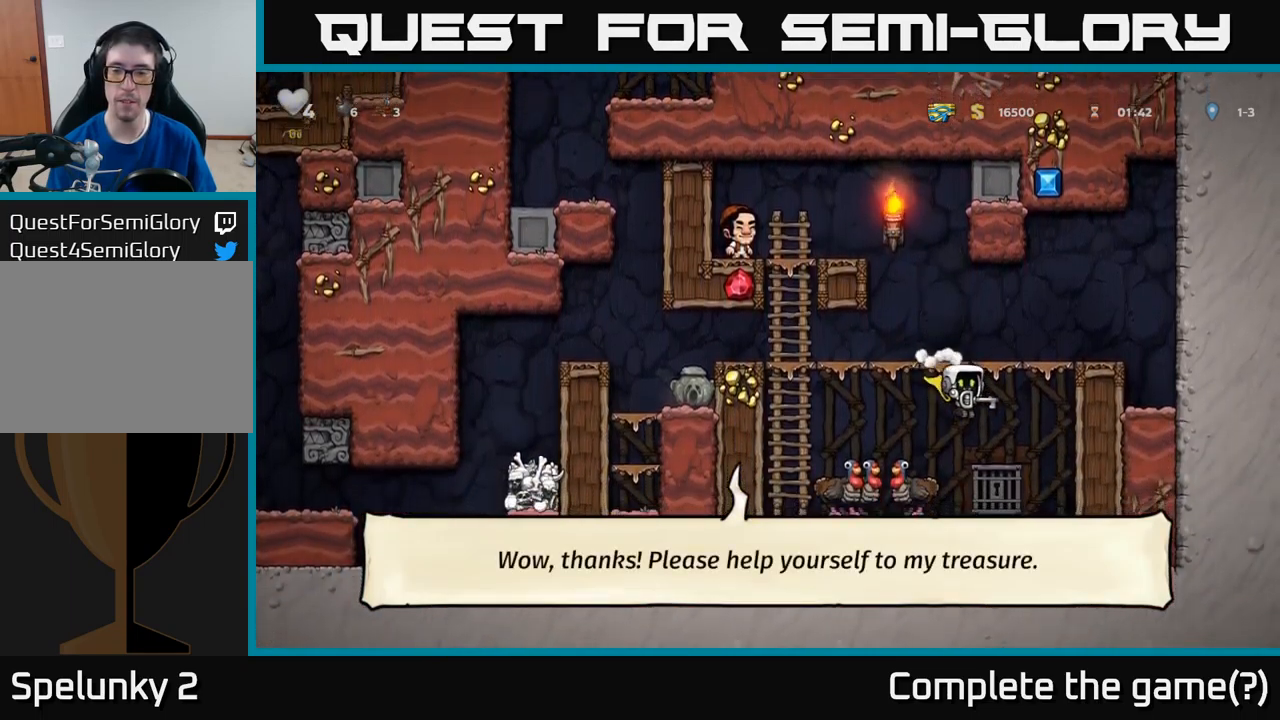
Gameplay with a controller (Xbox layout); each line is a JSON object with the inputs held at the frame after it. "events" lists button and stick changes between this image and that frame as [ms after this image, input, new state], when the widget could be followed in between. Not read: right_stick.
{"buttons": [], "left_stick": "center", "events": [[200, "L2", "down"], [300, "L2", "up"], [384, "L2", "down"], [467, "L2", "up"]]}
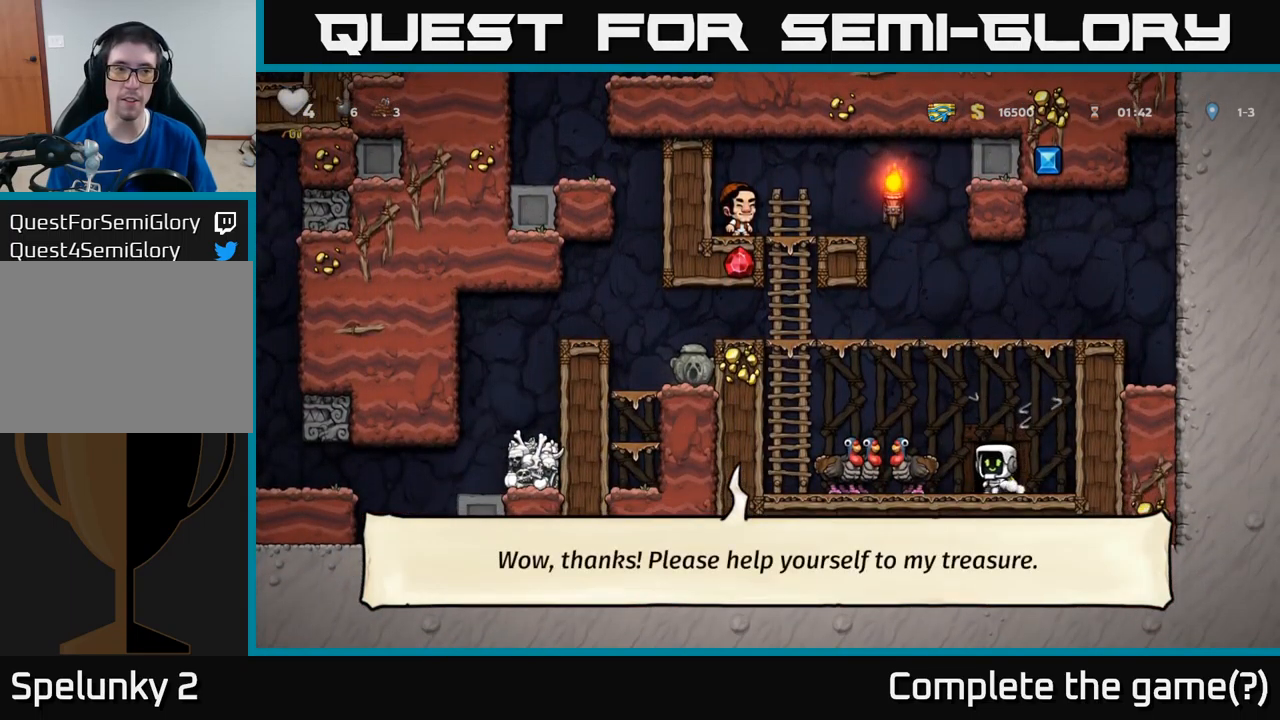
{"buttons": [], "left_stick": "center", "events": [[34, "L2", "down"], [100, "L2", "up"]]}
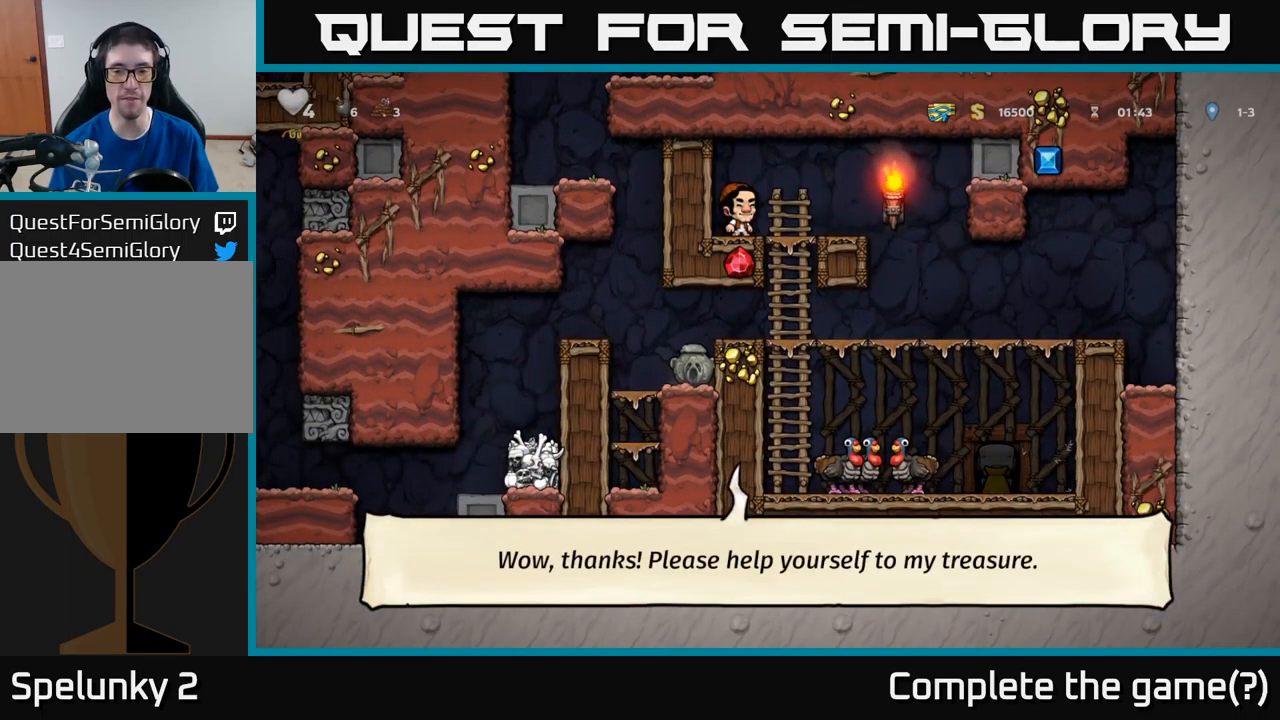
{"buttons": [], "left_stick": "center", "events": []}
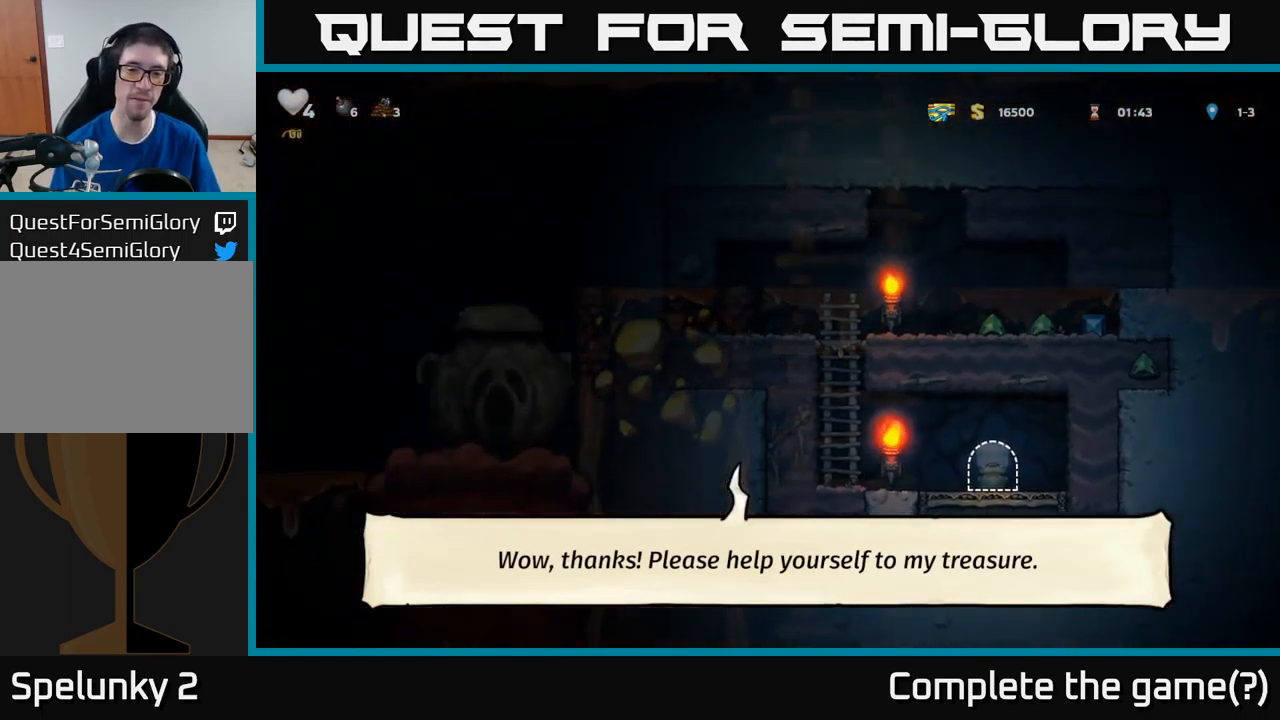
{"buttons": ["DPAD_LEFT"], "left_stick": "center", "events": [[117, "DPAD_LEFT", "down"]]}
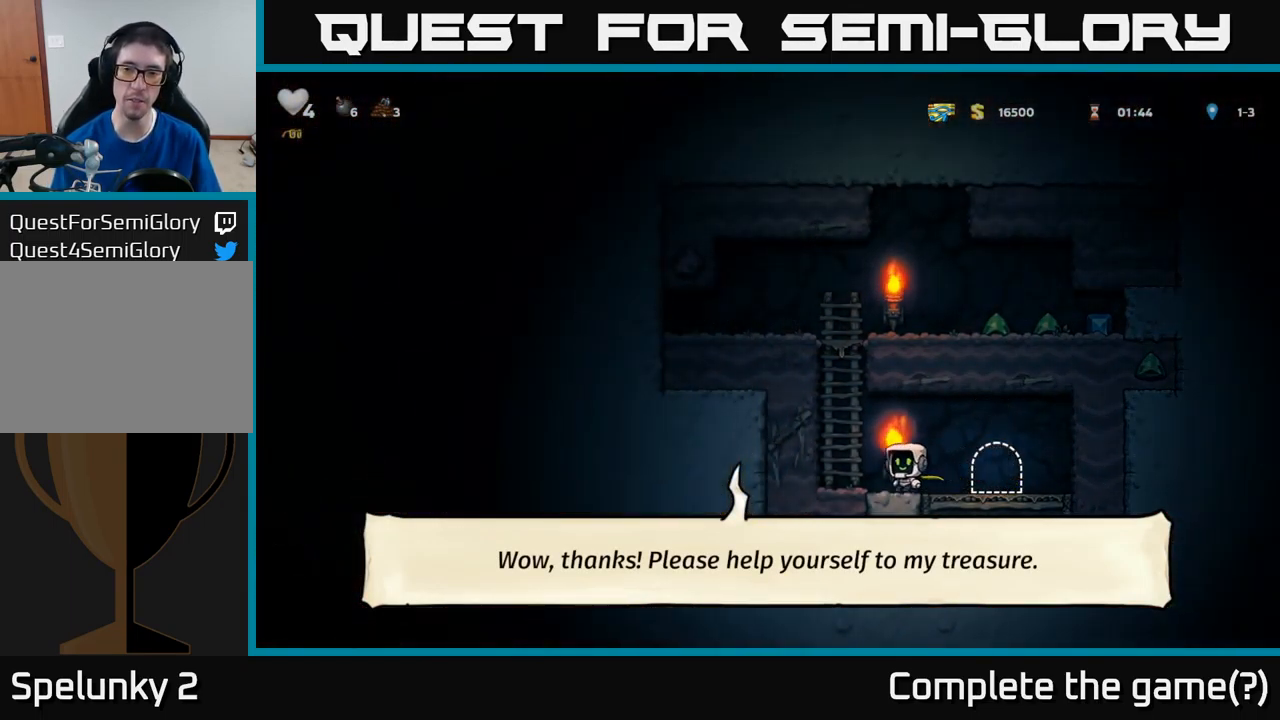
{"buttons": ["A", "DPAD_RIGHT"], "left_stick": "center", "events": [[17, "A", "down"], [84, "DPAD_UP", "down"], [117, "DPAD_LEFT", "up"], [200, "A", "up"], [400, "DPAD_RIGHT", "down"], [434, "A", "down"], [450, "DPAD_UP", "up"]]}
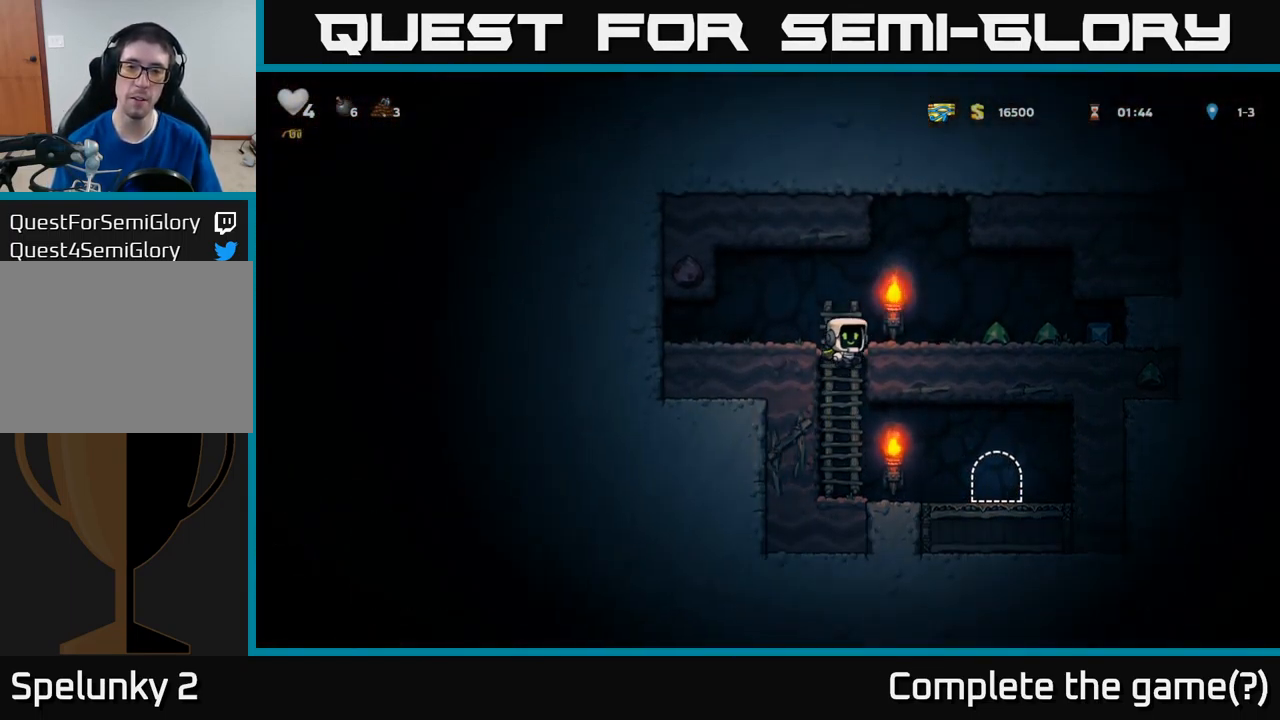
{"buttons": ["DPAD_RIGHT"], "left_stick": "center", "events": [[67, "A", "up"]]}
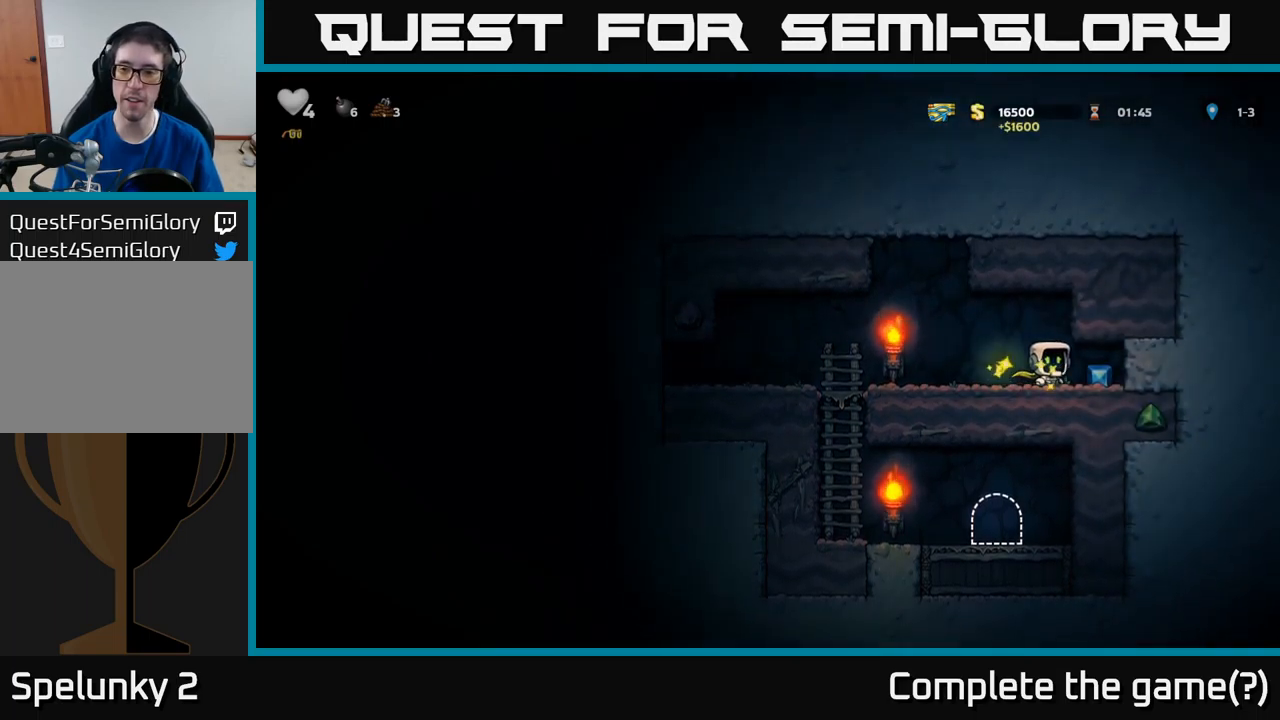
{"buttons": ["DPAD_LEFT"], "left_stick": "center", "events": [[200, "DPAD_RIGHT", "up"], [250, "DPAD_LEFT", "down"]]}
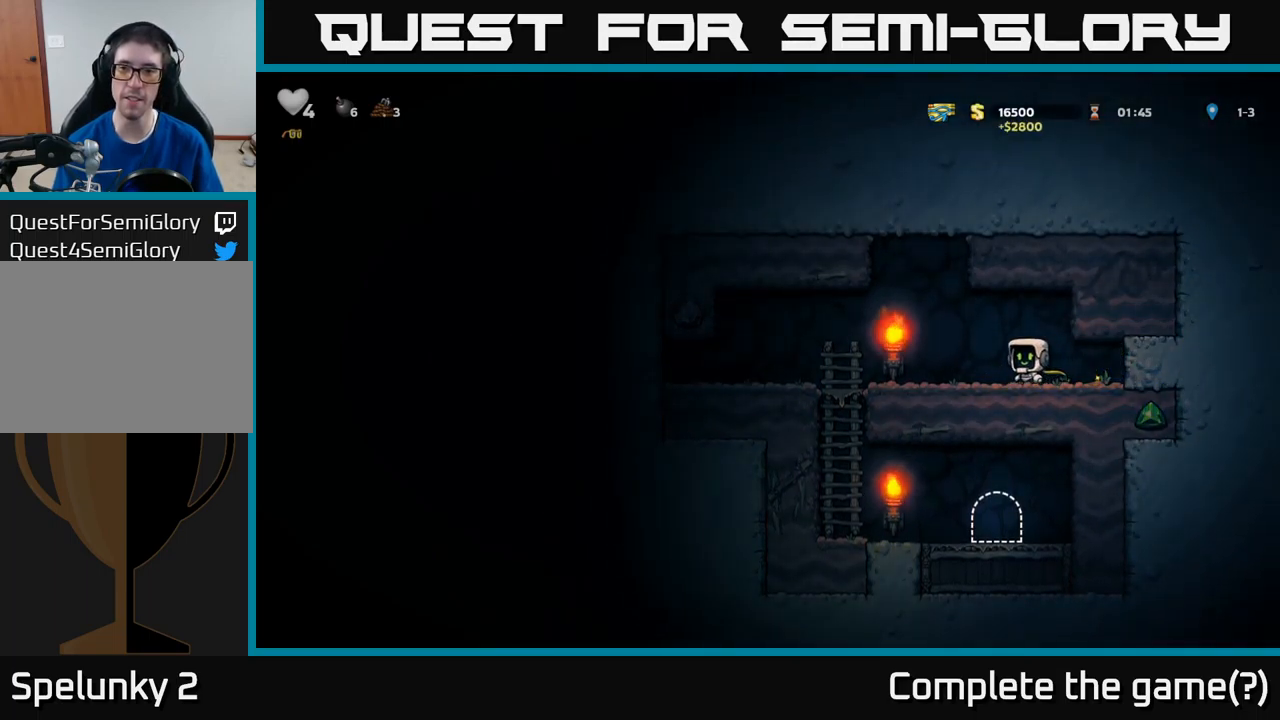
{"buttons": ["A", "DPAD_DOWN"], "left_stick": "center", "events": [[266, "DPAD_DOWN", "down"], [333, "DPAD_LEFT", "up"], [416, "A", "down"]]}
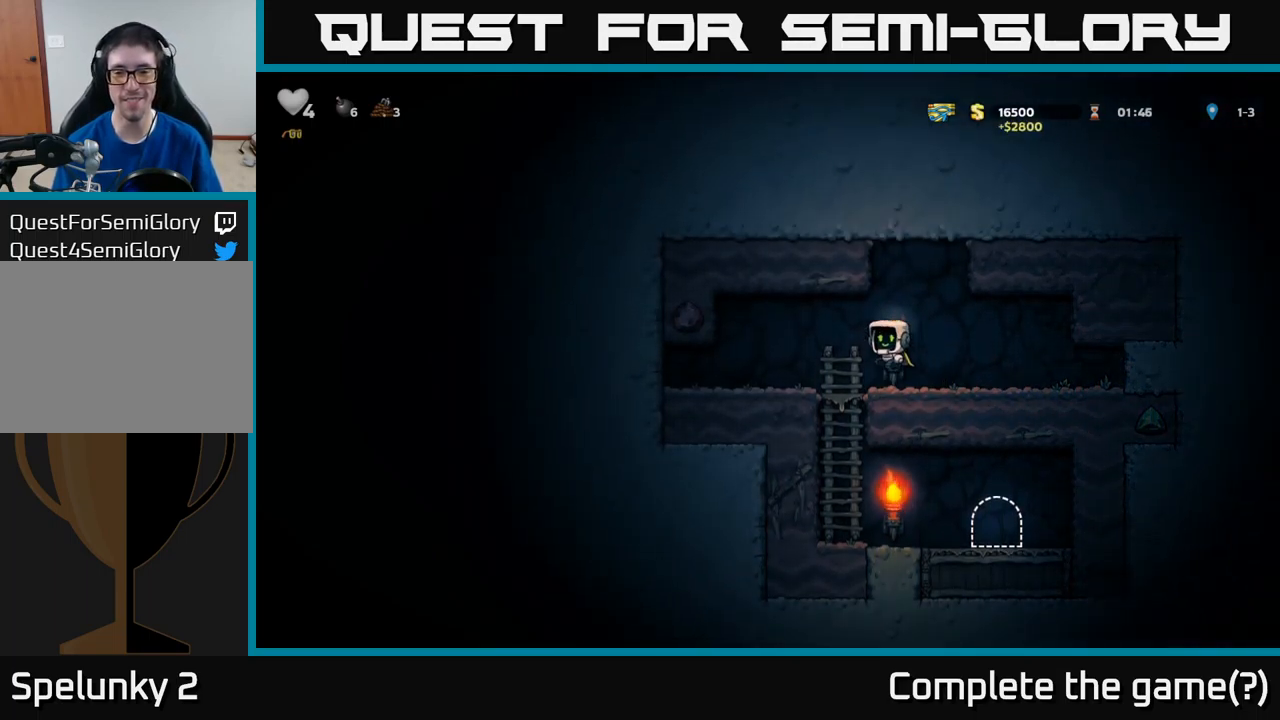
{"buttons": ["DPAD_DOWN"], "left_stick": "center", "events": [[16, "A", "up"], [33, "DPAD_DOWN", "up"], [100, "DPAD_LEFT", "down"], [216, "DPAD_DOWN", "down"], [216, "DPAD_LEFT", "up"], [400, "A", "down"], [500, "A", "up"]]}
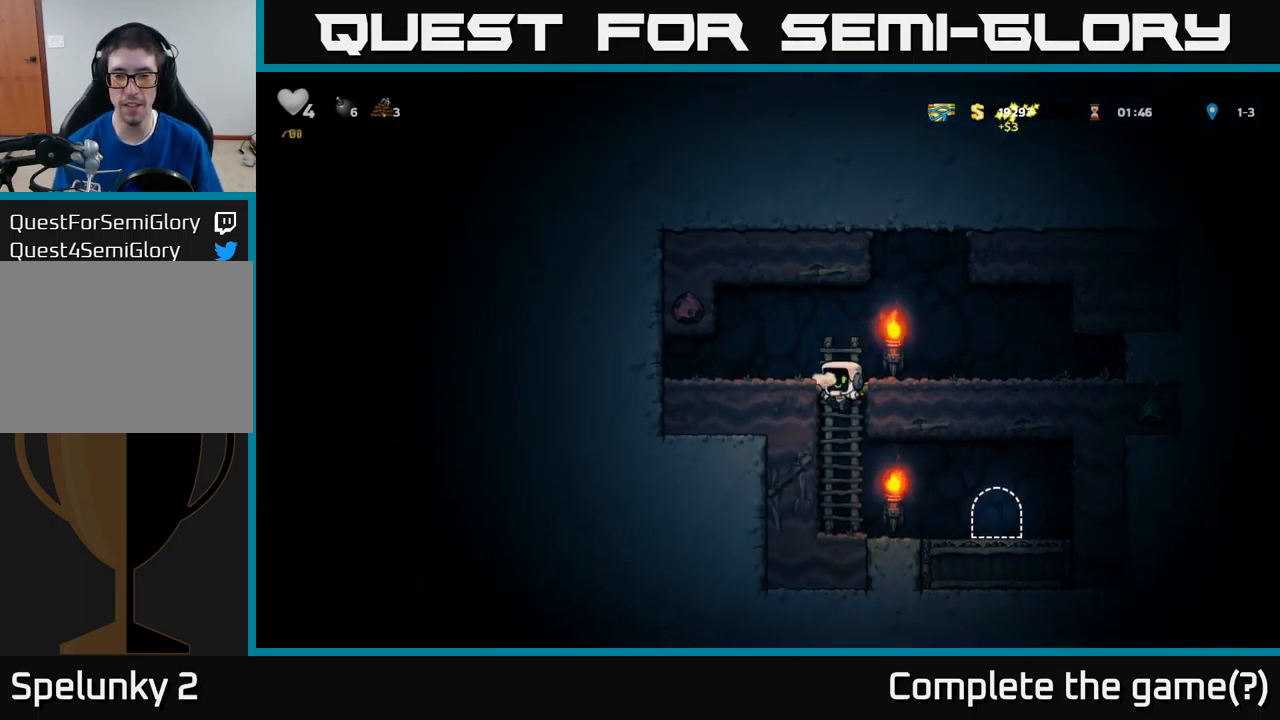
{"buttons": ["L2"], "left_stick": "center", "events": [[116, "DPAD_DOWN", "up"], [116, "DPAD_RIGHT", "down"], [416, "DPAD_RIGHT", "up"], [433, "L2", "down"]]}
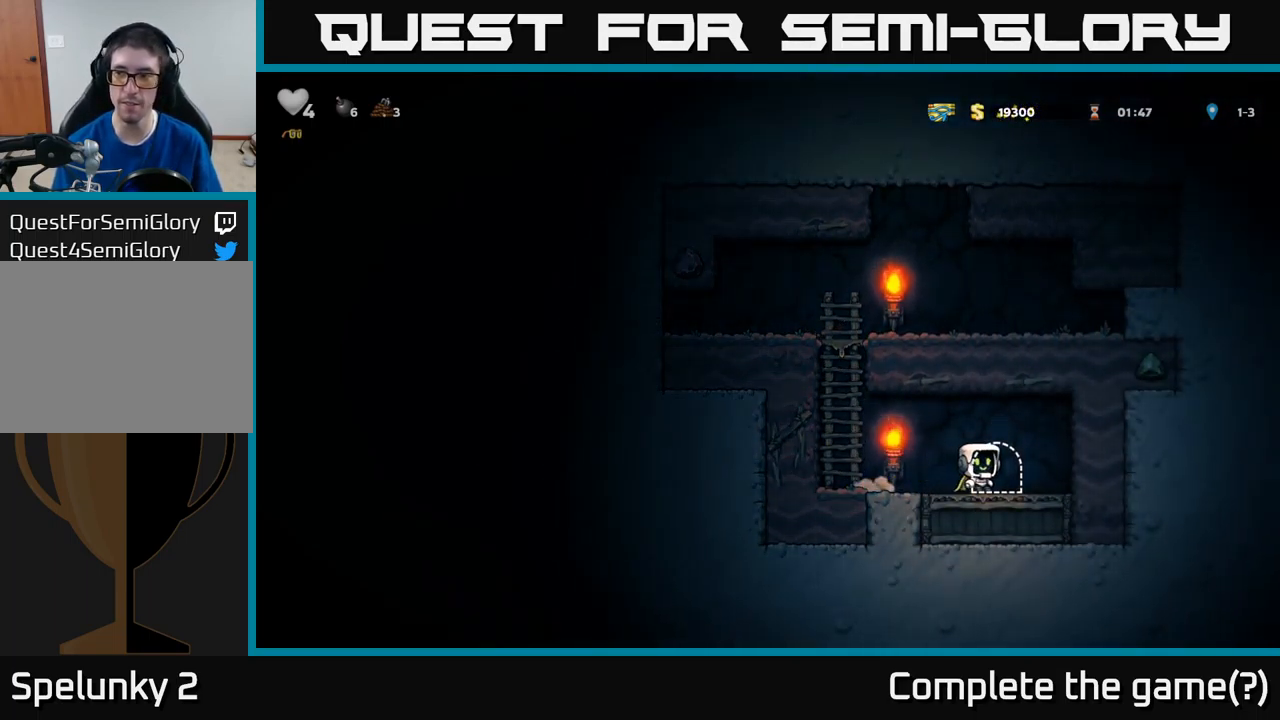
{"buttons": [], "left_stick": "center", "events": [[50, "L2", "up"], [100, "L2", "down"], [200, "L2", "up"], [266, "L2", "down"], [333, "L2", "up"]]}
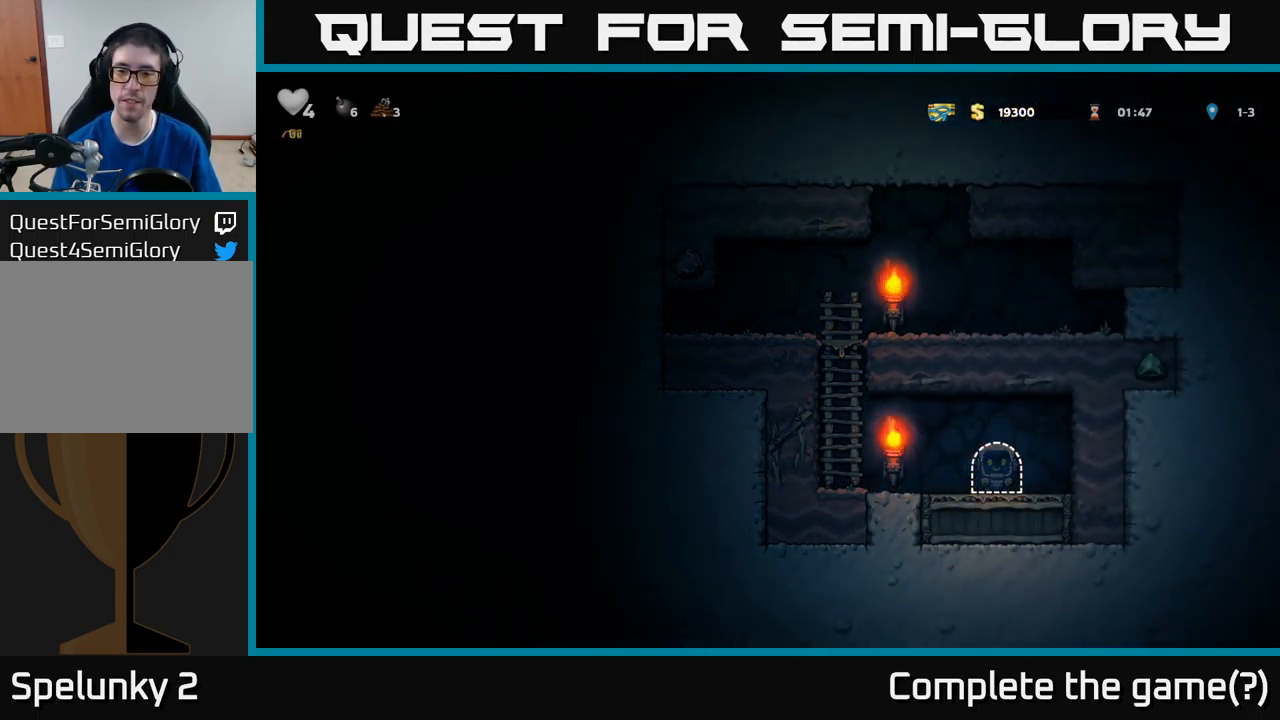
{"buttons": ["DPAD_LEFT"], "left_stick": "center", "events": [[366, "DPAD_LEFT", "down"]]}
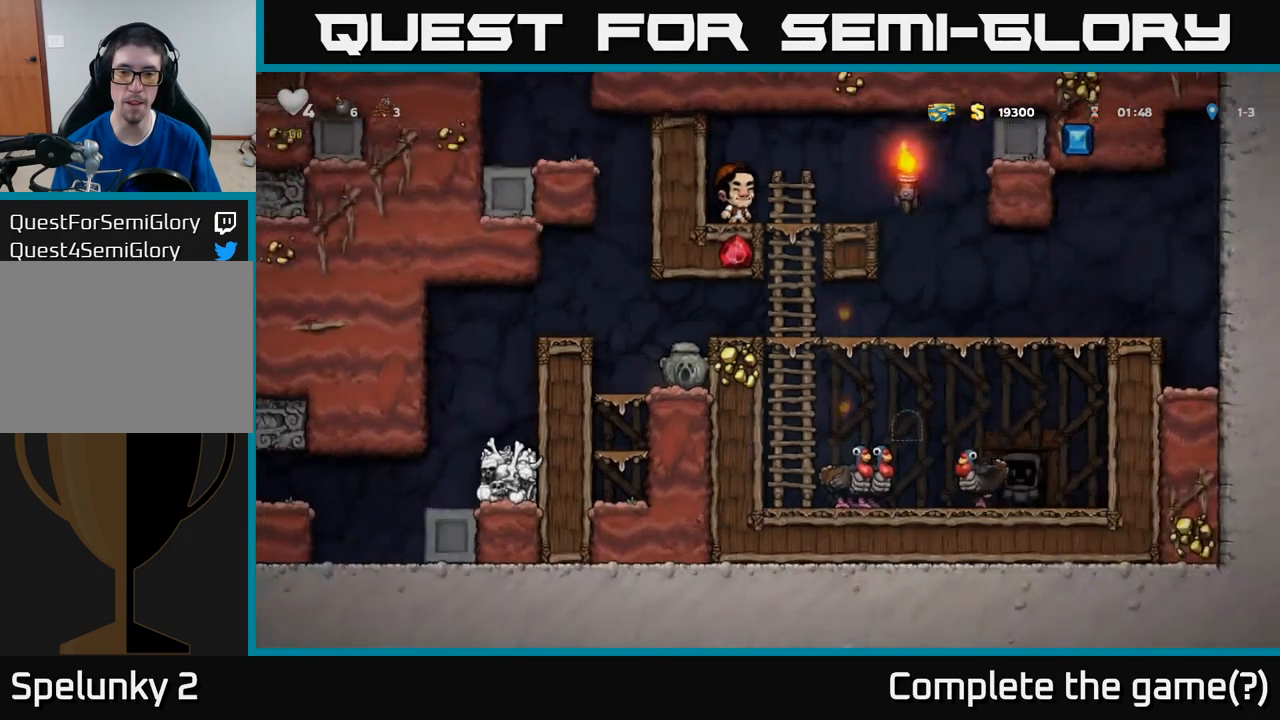
{"buttons": ["DPAD_UP", "DPAD_LEFT"], "left_stick": "center", "events": [[266, "A", "down"], [433, "DPAD_UP", "down"], [500, "A", "up"]]}
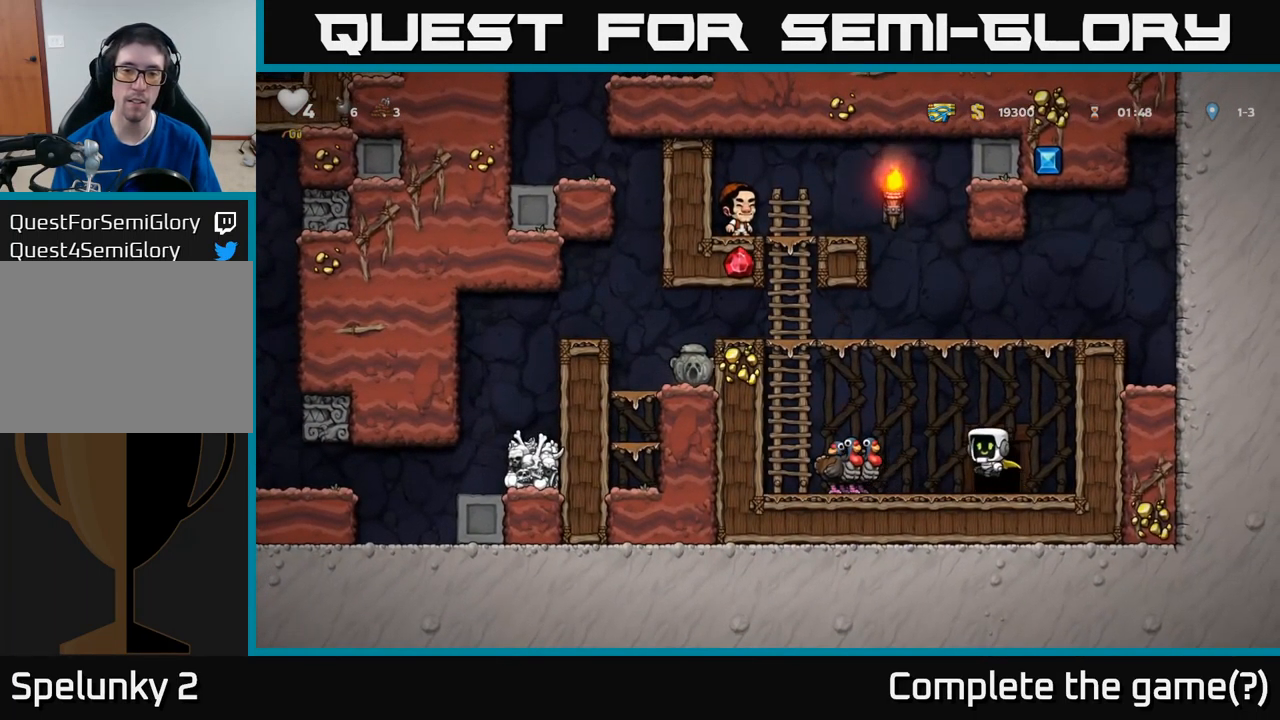
{"buttons": ["A", "DPAD_LEFT"], "left_stick": "center", "events": [[66, "DPAD_LEFT", "up"], [233, "DPAD_LEFT", "down"], [233, "DPAD_UP", "up"], [400, "A", "down"]]}
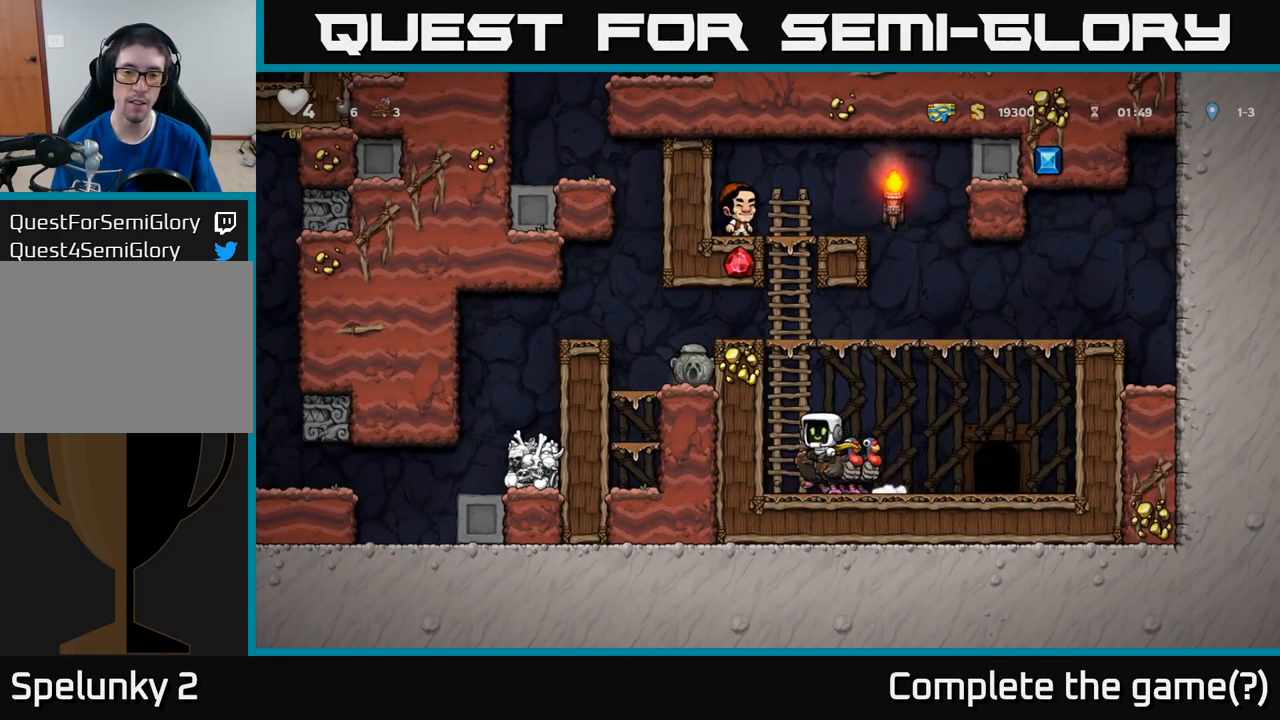
{"buttons": ["DPAD_LEFT"], "left_stick": "center", "events": [[16, "DPAD_UP", "down"], [50, "DPAD_LEFT", "up"], [100, "A", "up"], [300, "A", "down"], [383, "DPAD_LEFT", "down"], [400, "DPAD_UP", "up"], [416, "A", "up"]]}
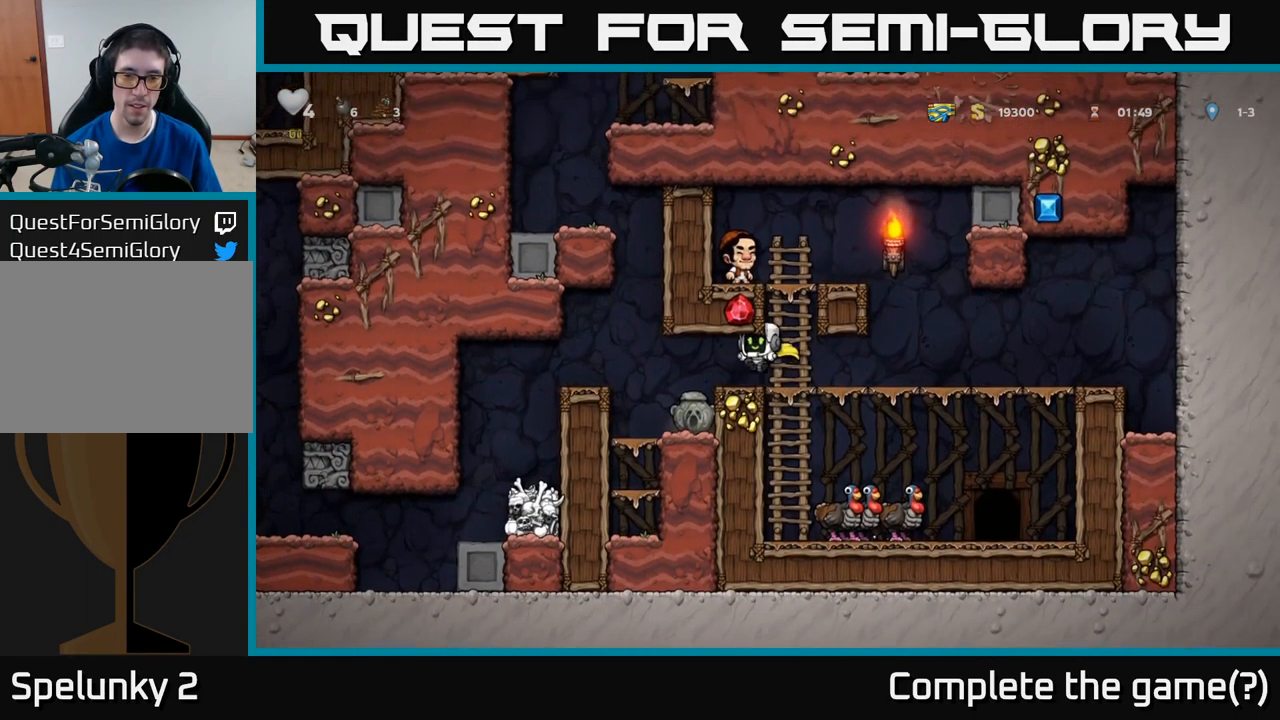
{"buttons": [], "left_stick": "center", "events": [[183, "DPAD_LEFT", "up"], [300, "DPAD_RIGHT", "down"], [417, "DPAD_RIGHT", "up"]]}
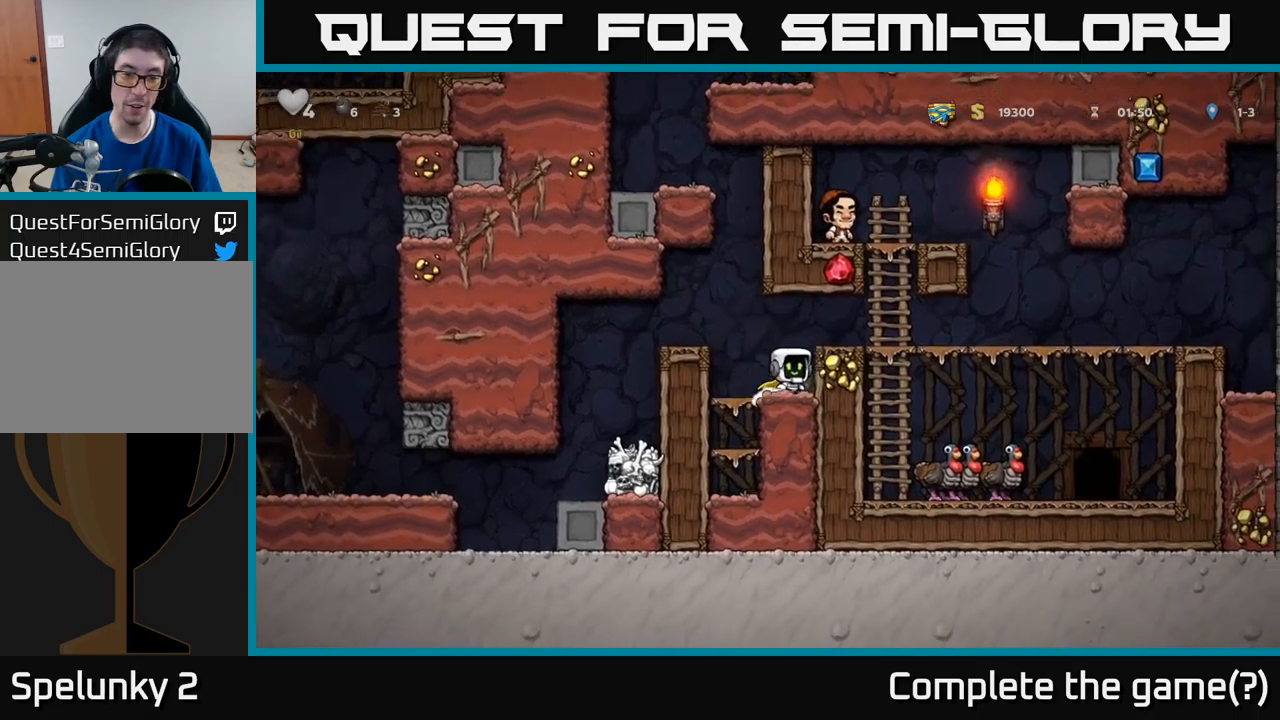
{"buttons": ["A", "DPAD_LEFT"], "left_stick": "center", "events": [[167, "DPAD_DOWN", "down"], [217, "X", "down"], [317, "X", "up"], [333, "DPAD_DOWN", "up"], [367, "DPAD_LEFT", "down"], [383, "A", "down"]]}
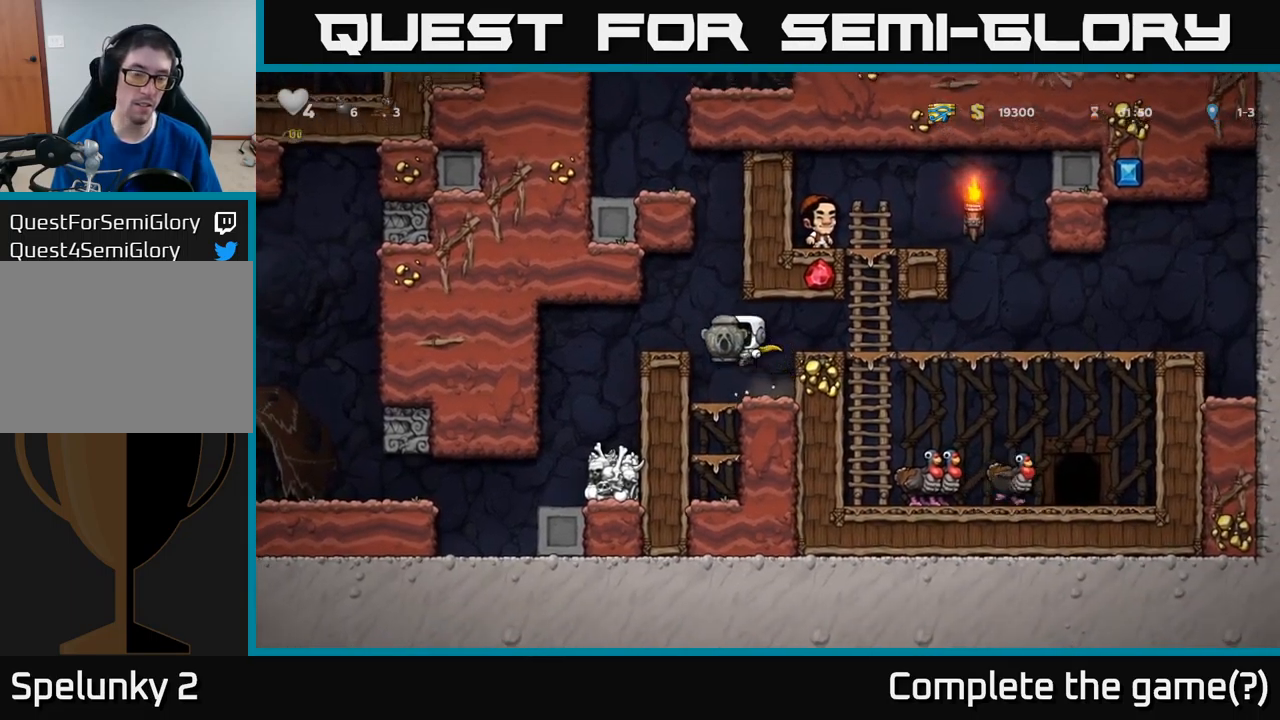
{"buttons": [], "left_stick": "center", "events": [[33, "A", "up"], [450, "DPAD_LEFT", "up"]]}
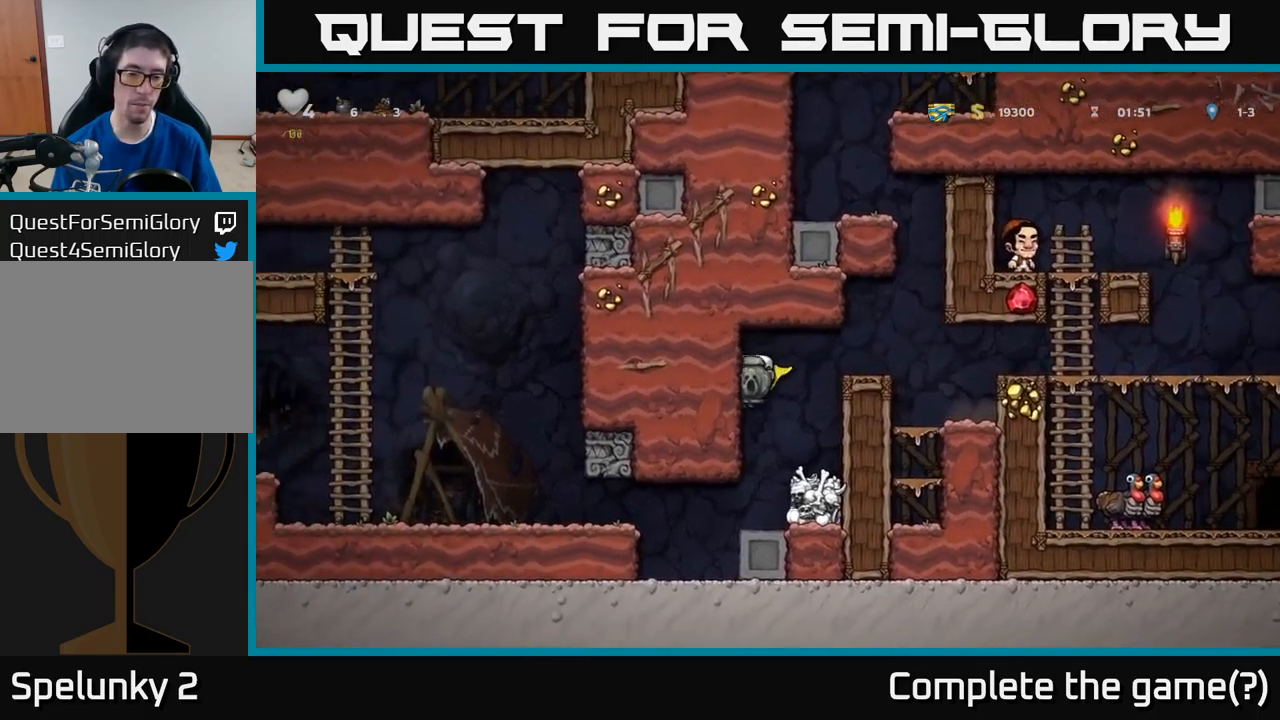
{"buttons": ["DPAD_LEFT"], "left_stick": "center", "events": [[267, "DPAD_LEFT", "down"]]}
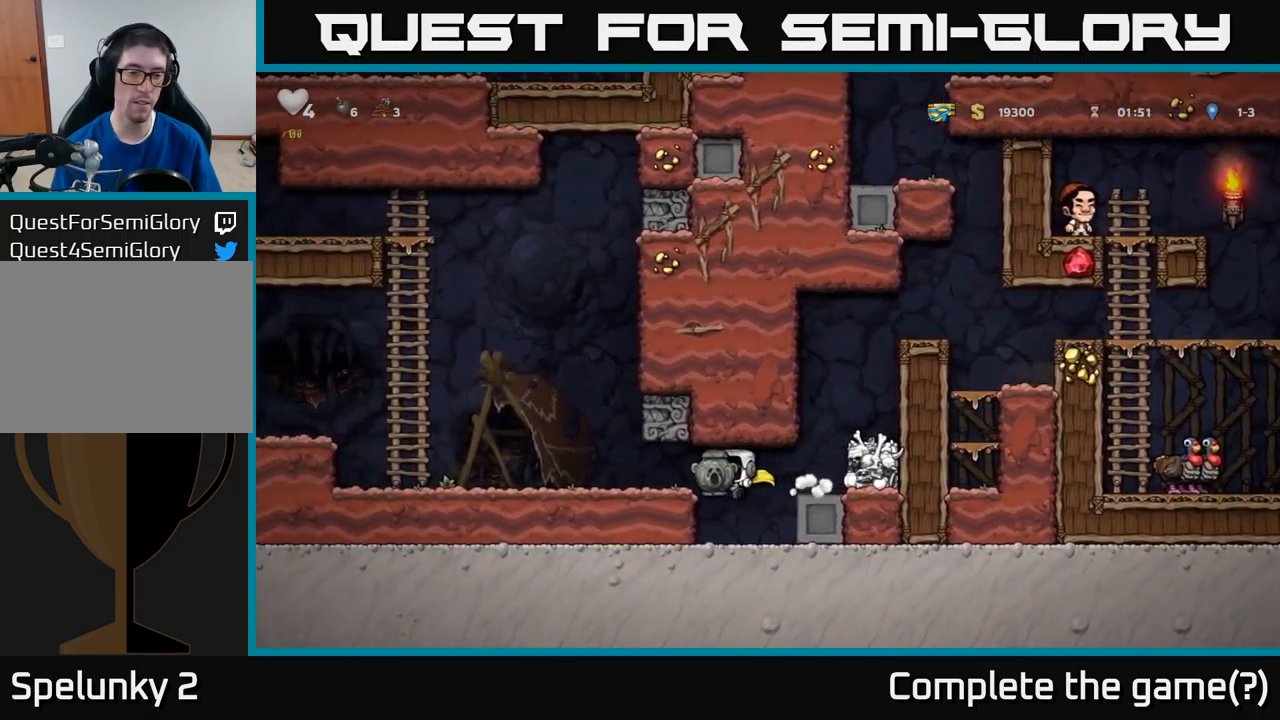
{"buttons": ["DPAD_LEFT"], "left_stick": "center", "events": [[217, "A", "down"], [317, "A", "up"]]}
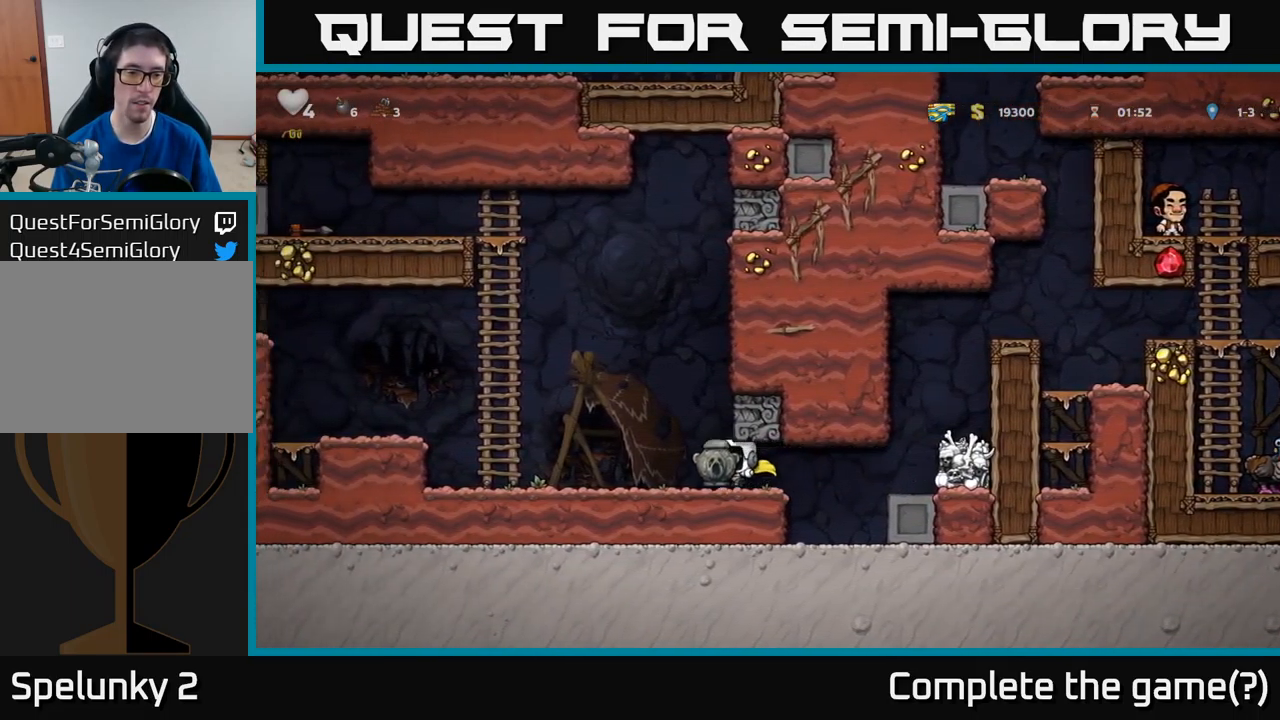
{"buttons": ["A", "DPAD_LEFT"], "left_stick": "center", "events": [[500, "A", "down"]]}
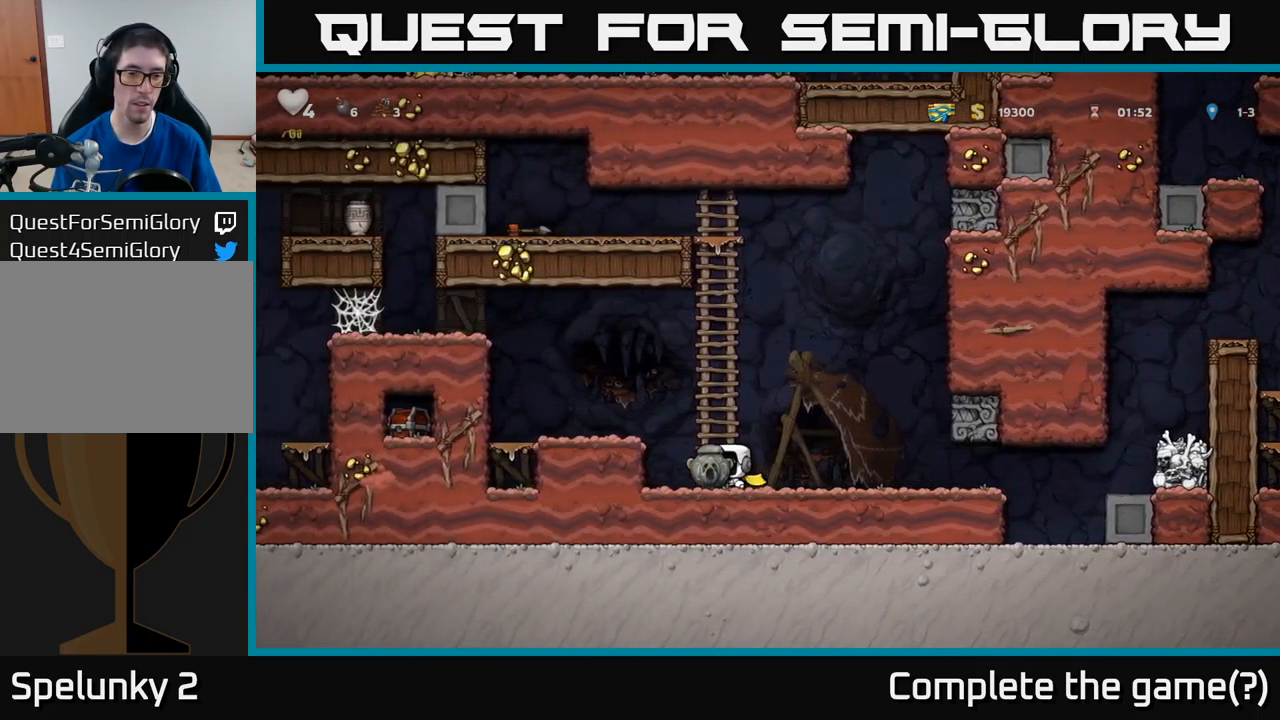
{"buttons": ["A", "DPAD_LEFT"], "left_stick": "center", "events": [[100, "A", "up"], [333, "A", "down"]]}
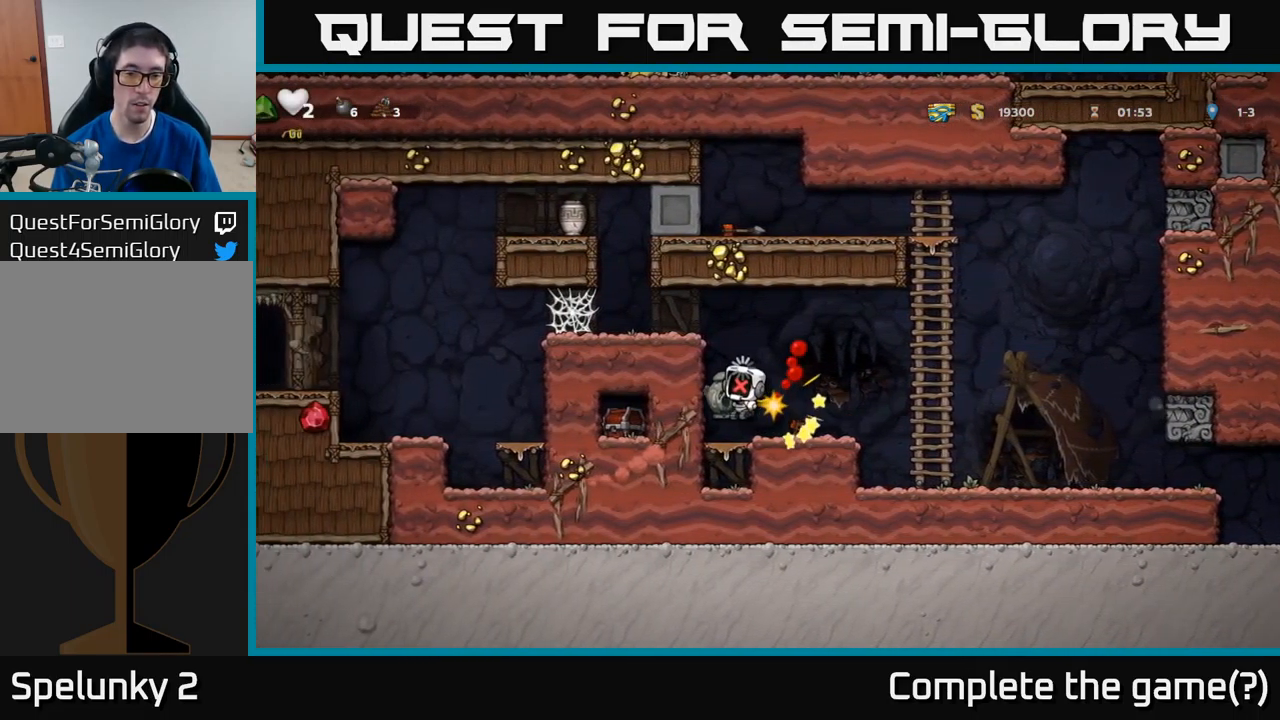
{"buttons": [], "left_stick": "center", "events": [[17, "DPAD_LEFT", "up"], [67, "A", "up"], [100, "DPAD_RIGHT", "down"], [217, "DPAD_RIGHT", "up"]]}
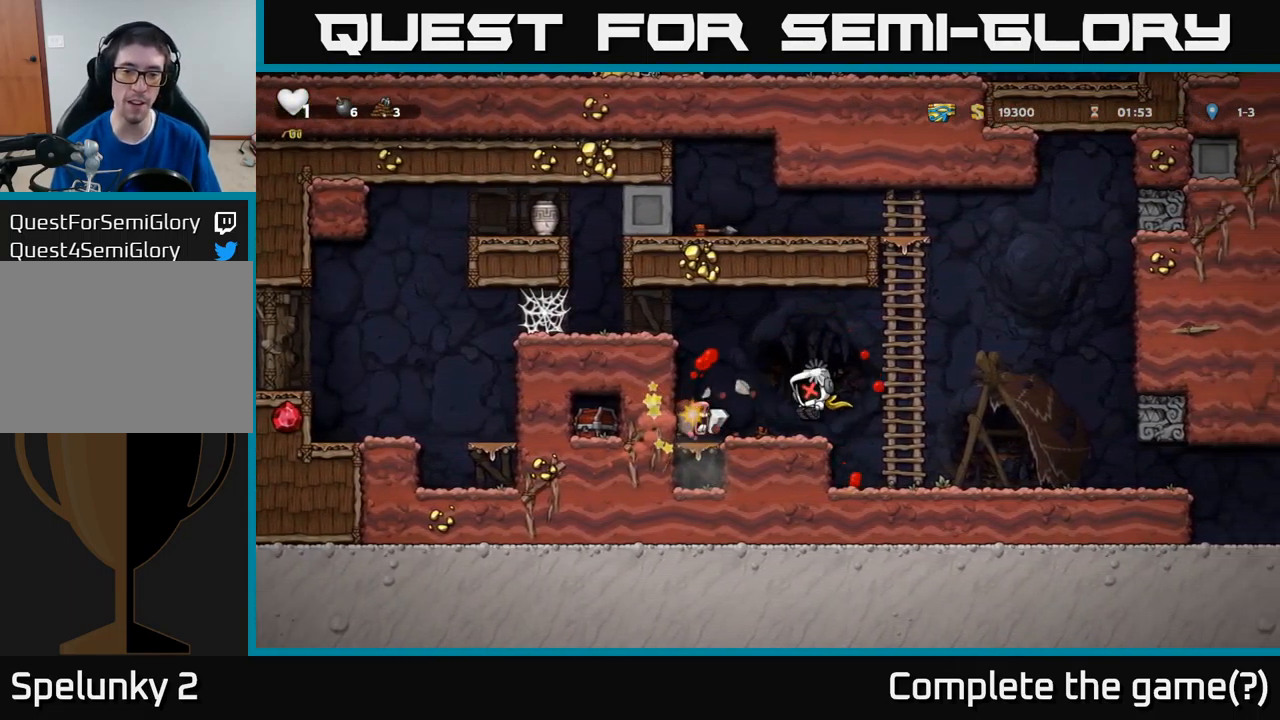
{"buttons": [], "left_stick": "center", "events": []}
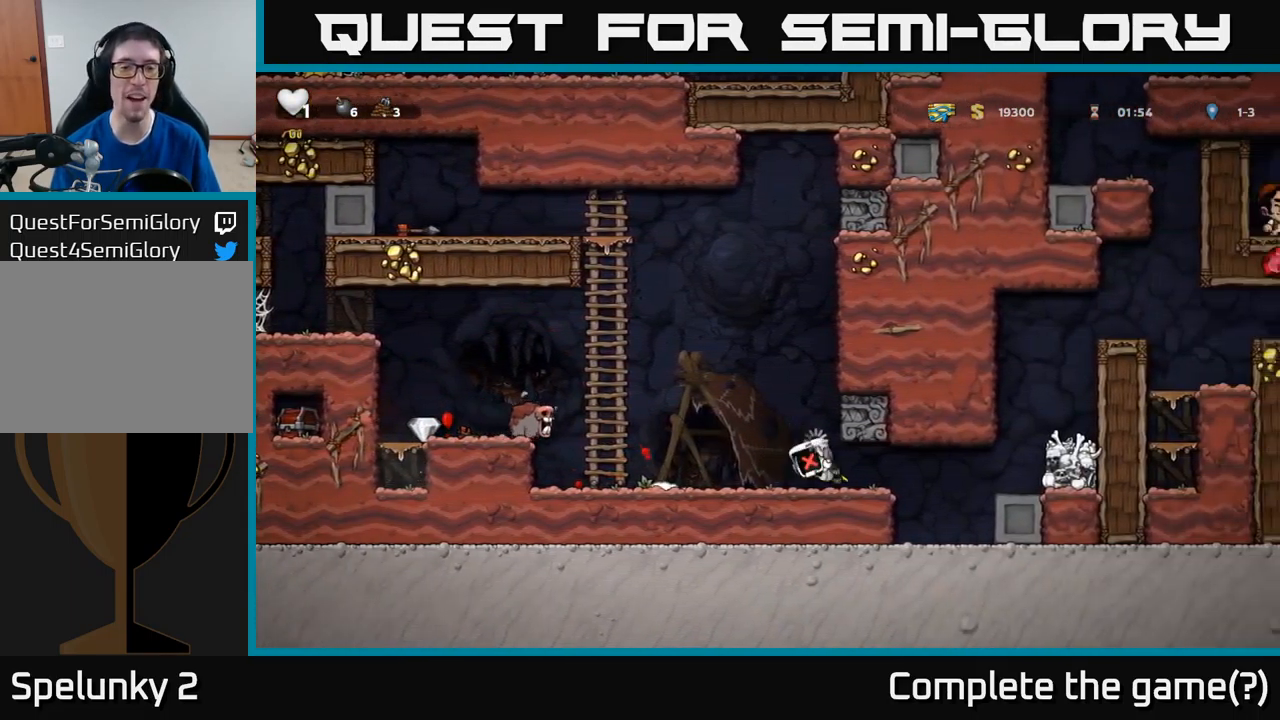
{"buttons": ["A", "X", "DPAD_RIGHT"], "left_stick": "center", "events": [[367, "DPAD_DOWN", "down"], [400, "DPAD_RIGHT", "down"], [417, "DPAD_DOWN", "up"], [433, "X", "down"], [450, "A", "down"]]}
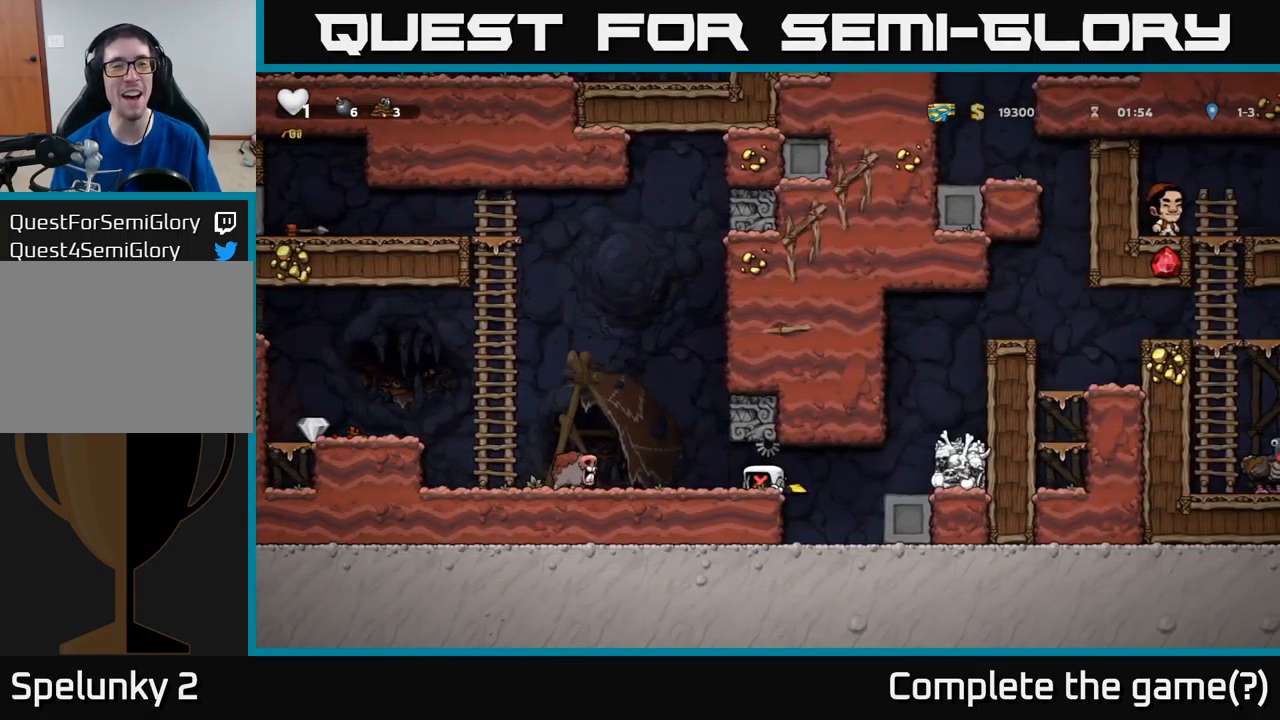
{"buttons": ["A"], "left_stick": "center", "events": [[50, "X", "up"], [67, "A", "up"], [133, "A", "down"], [150, "X", "down"], [250, "X", "up"], [284, "A", "up"], [300, "A", "down"], [350, "X", "down"], [434, "X", "up"], [450, "DPAD_RIGHT", "up"]]}
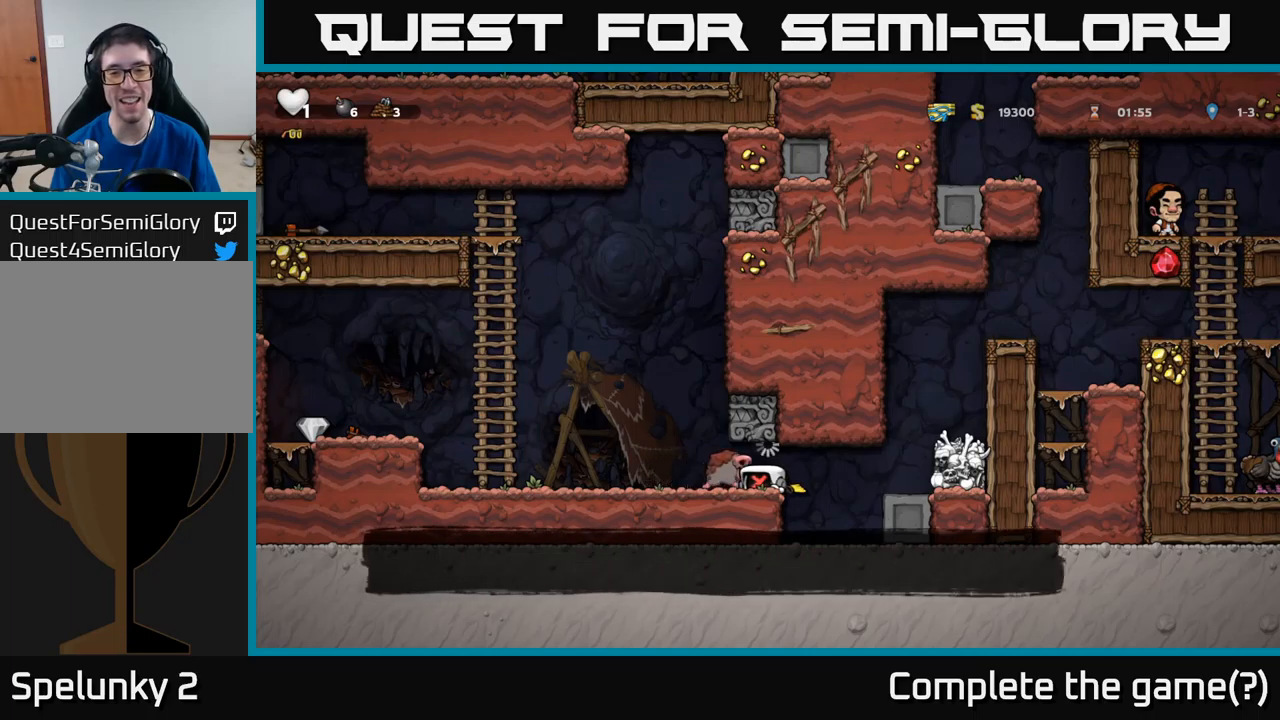
{"buttons": [], "left_stick": "center", "events": [[17, "X", "down"], [117, "X", "up"], [167, "A", "up"]]}
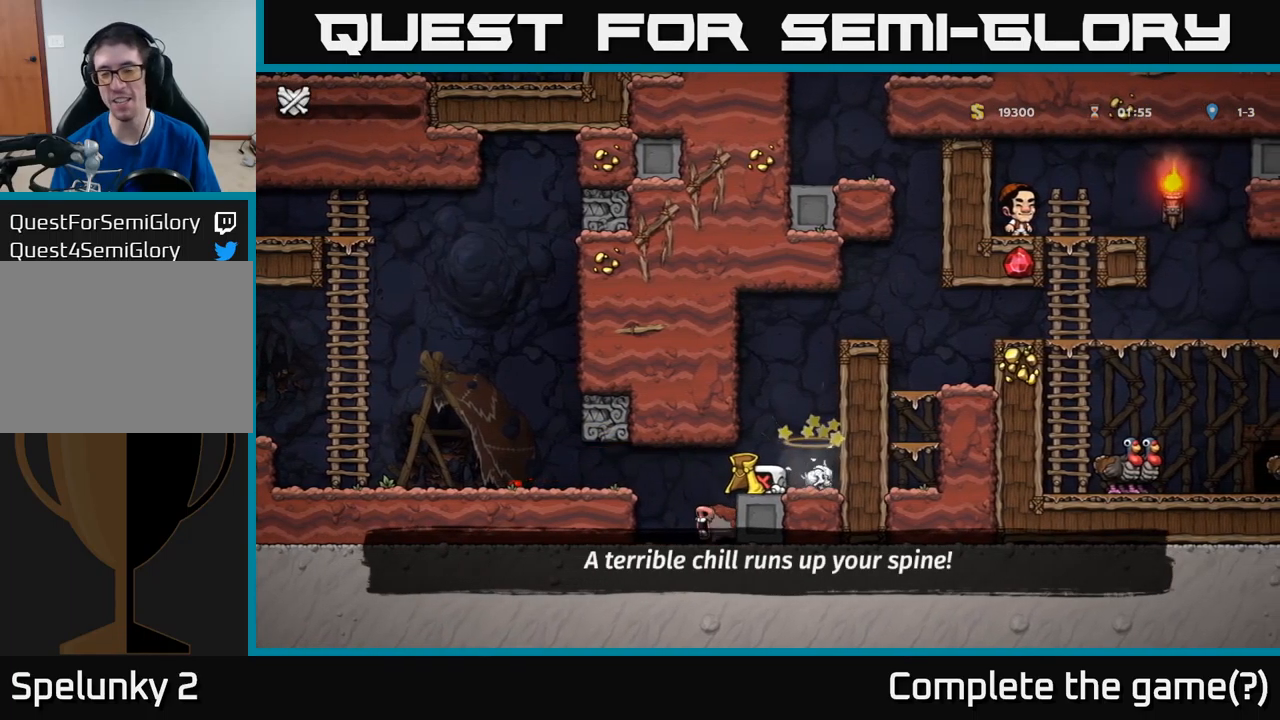
{"buttons": [], "left_stick": "center", "events": [[17, "left_stick", "down-right"], [134, "left_stick", "center"]]}